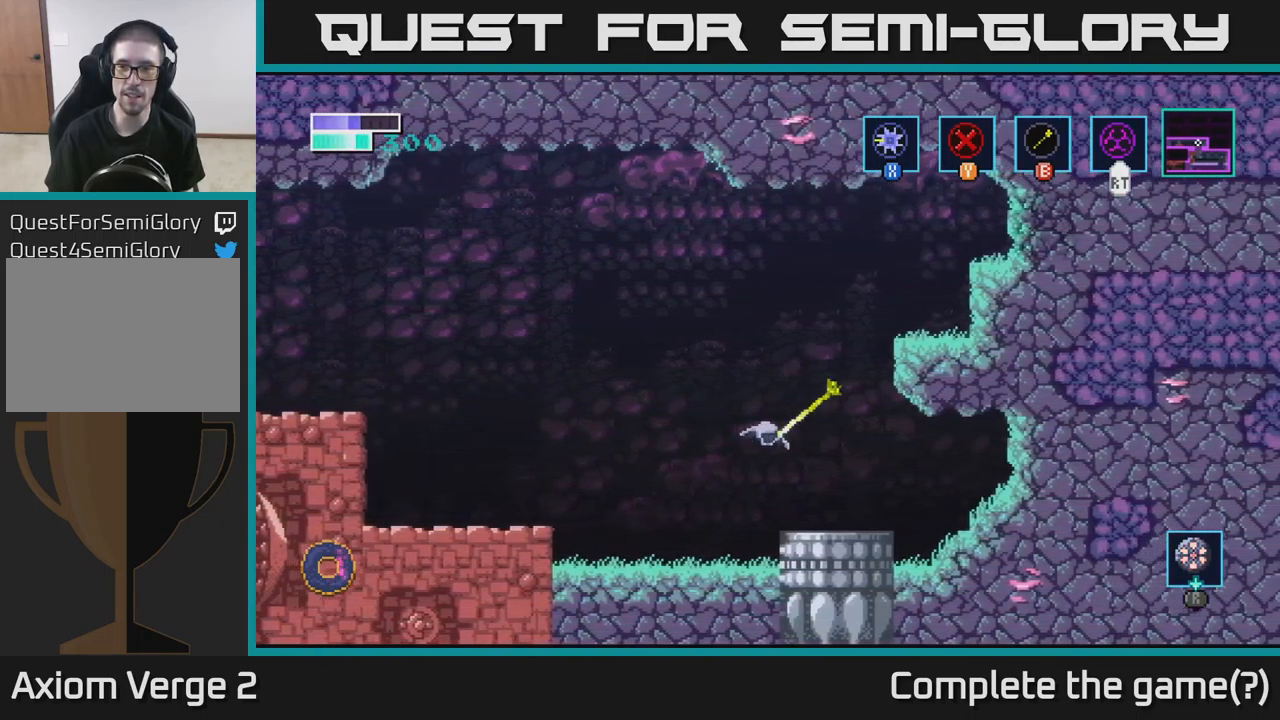
Gameplay with a controller (Xbox layout); each line is a JSON object with the inputs held at the frame after it. "events" lists button and stick changes between this image and that frame as [ms after this image, input, new state], when the widget could be followed in between.
{"buttons": [], "left_stick": "center", "right_stick": "center", "events": [[134, "B", "up"], [483, "left_stick", "center"]]}
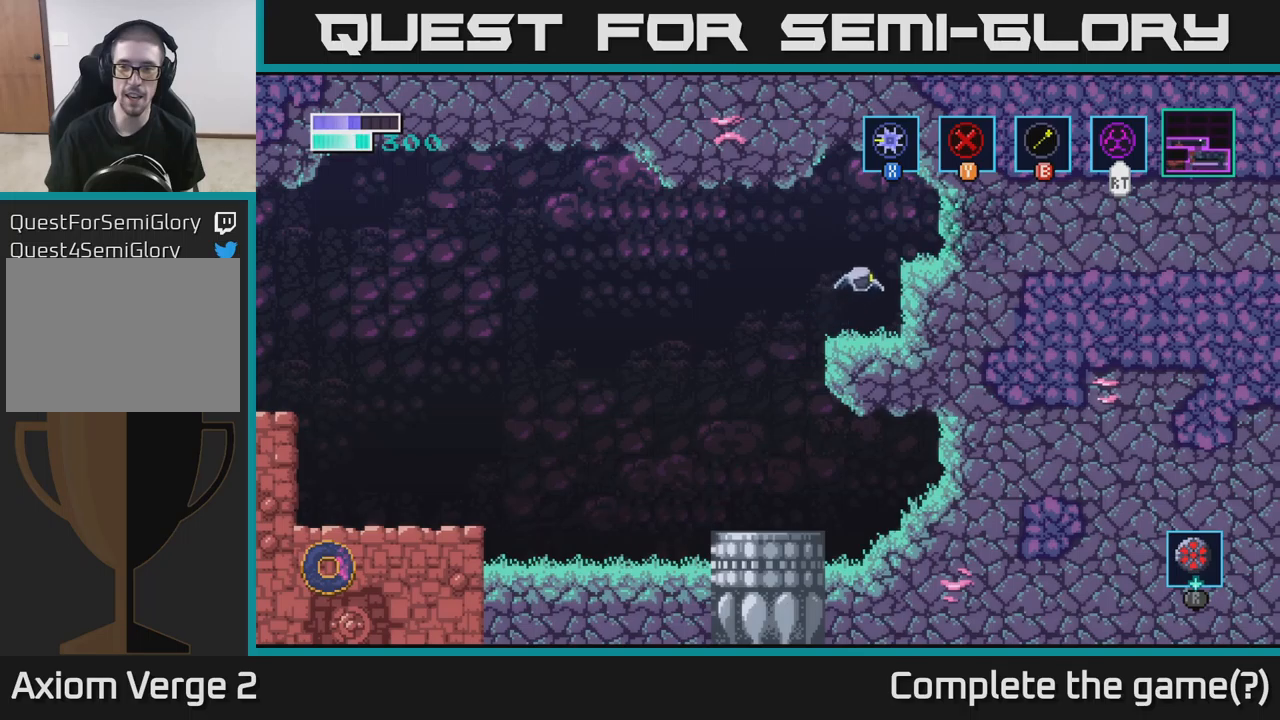
{"buttons": [], "left_stick": "right", "right_stick": "center", "events": [[316, "left_stick", "left"], [483, "left_stick", "right"]]}
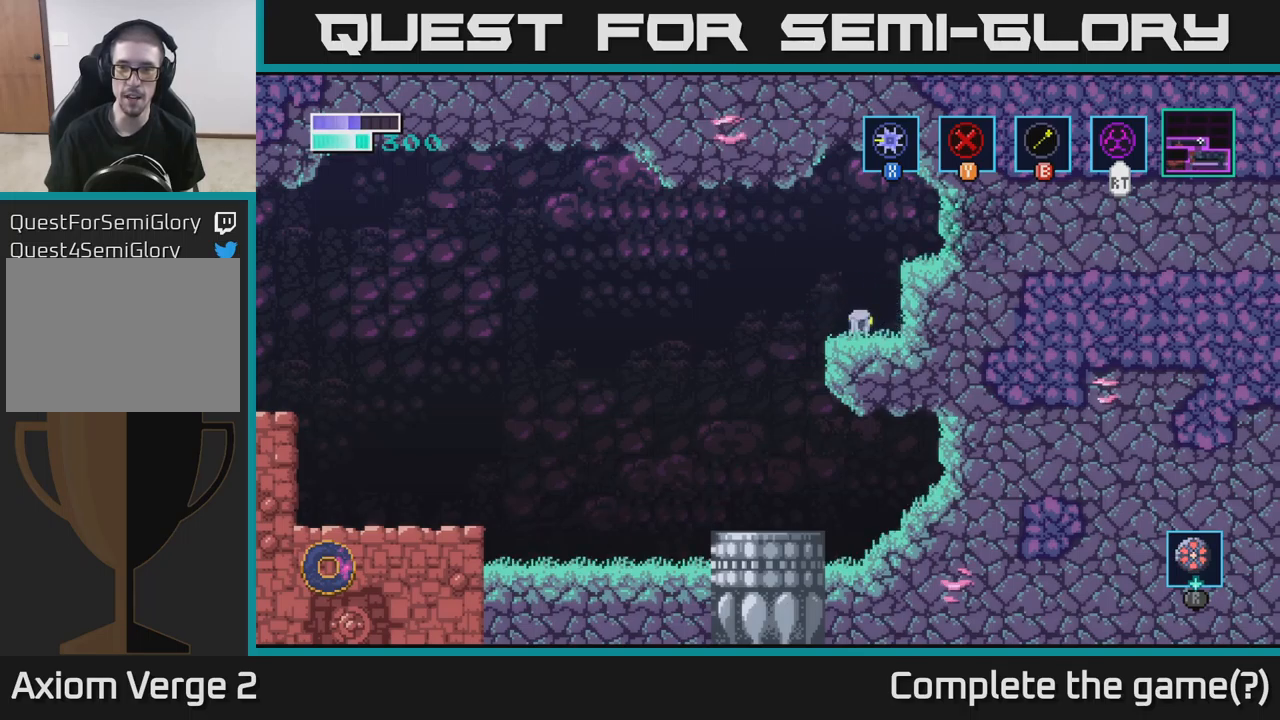
{"buttons": ["B"], "left_stick": "center", "right_stick": "center", "events": [[50, "B", "down"], [100, "left_stick", "center"]]}
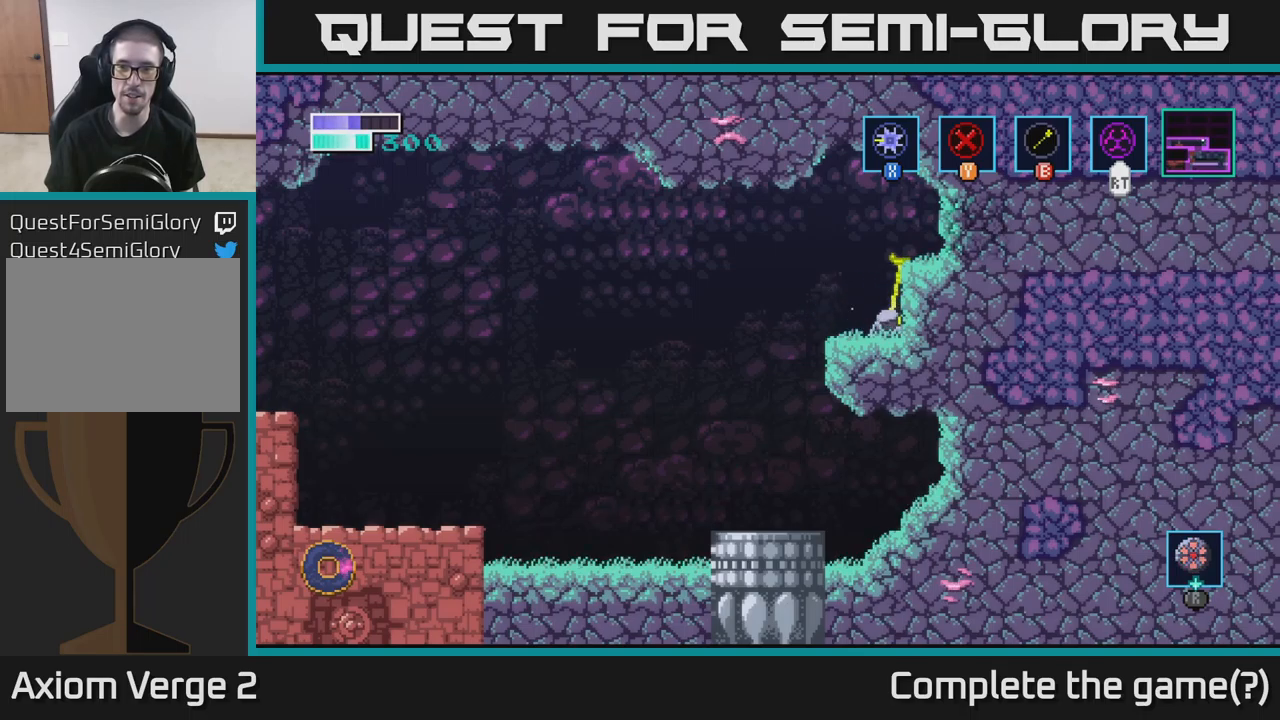
{"buttons": ["B"], "left_stick": "center", "right_stick": "center", "events": [[16, "left_stick", "left"], [133, "left_stick", "center"]]}
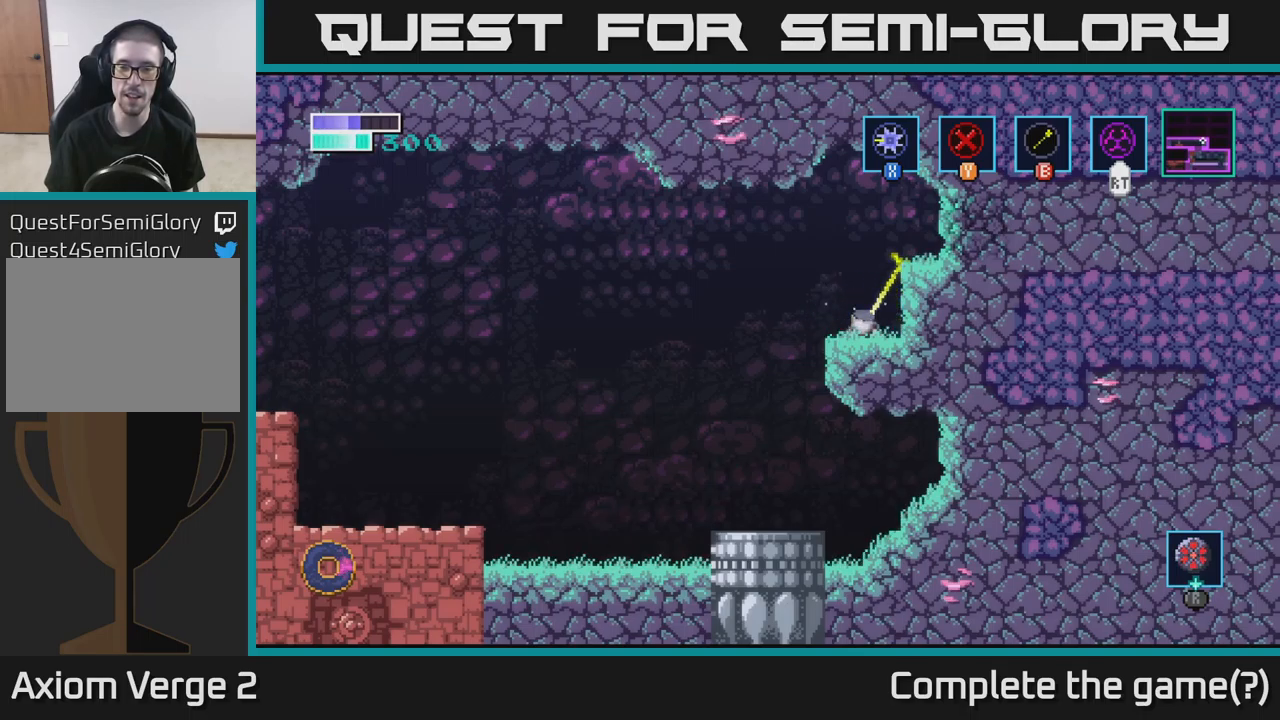
{"buttons": [], "left_stick": "right", "right_stick": "center", "events": [[216, "A", "down"], [300, "left_stick", "right"], [316, "A", "up"], [350, "B", "up"]]}
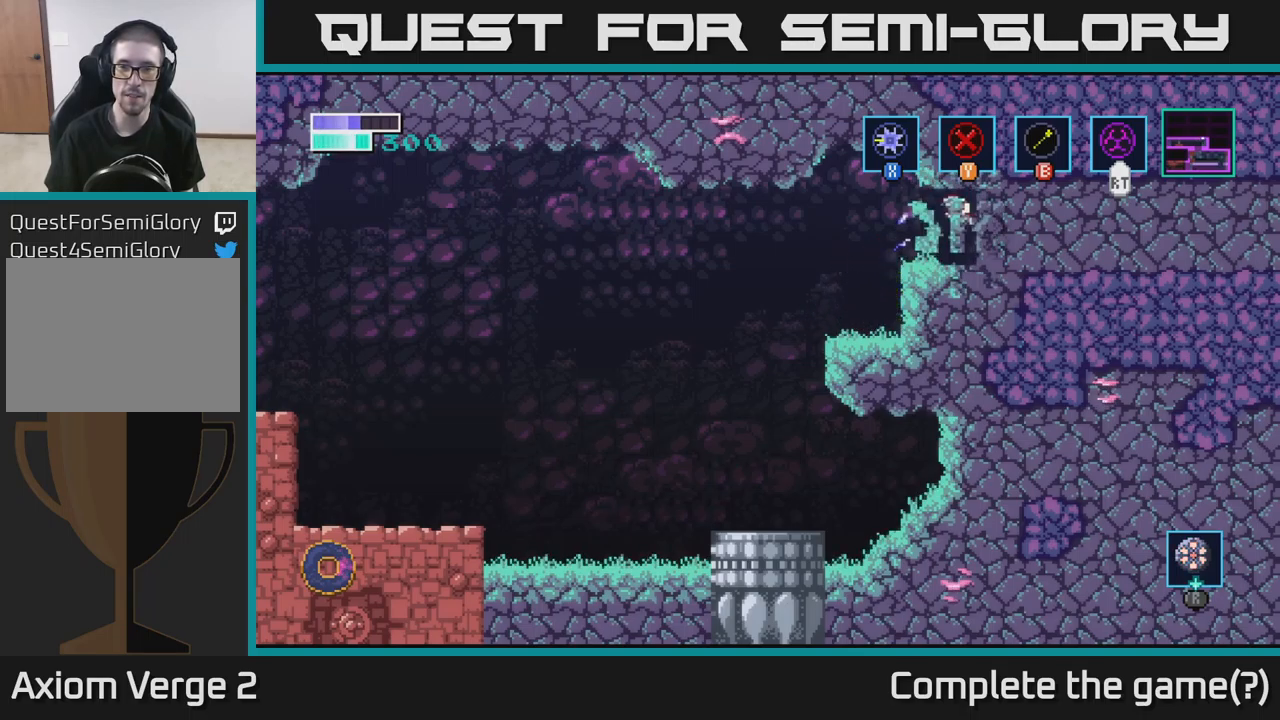
{"buttons": [], "left_stick": "center", "right_stick": "center", "events": [[500, "left_stick", "center"]]}
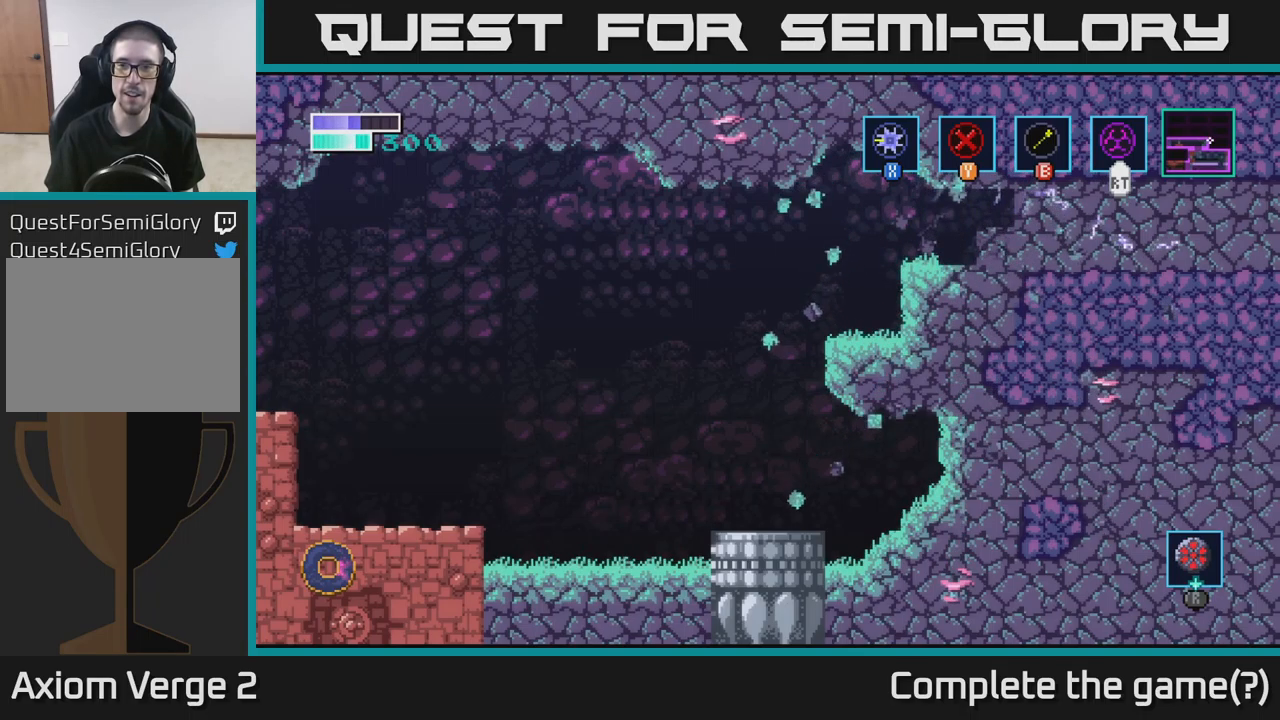
{"buttons": [], "left_stick": "right", "right_stick": "center", "events": [[166, "left_stick", "right"]]}
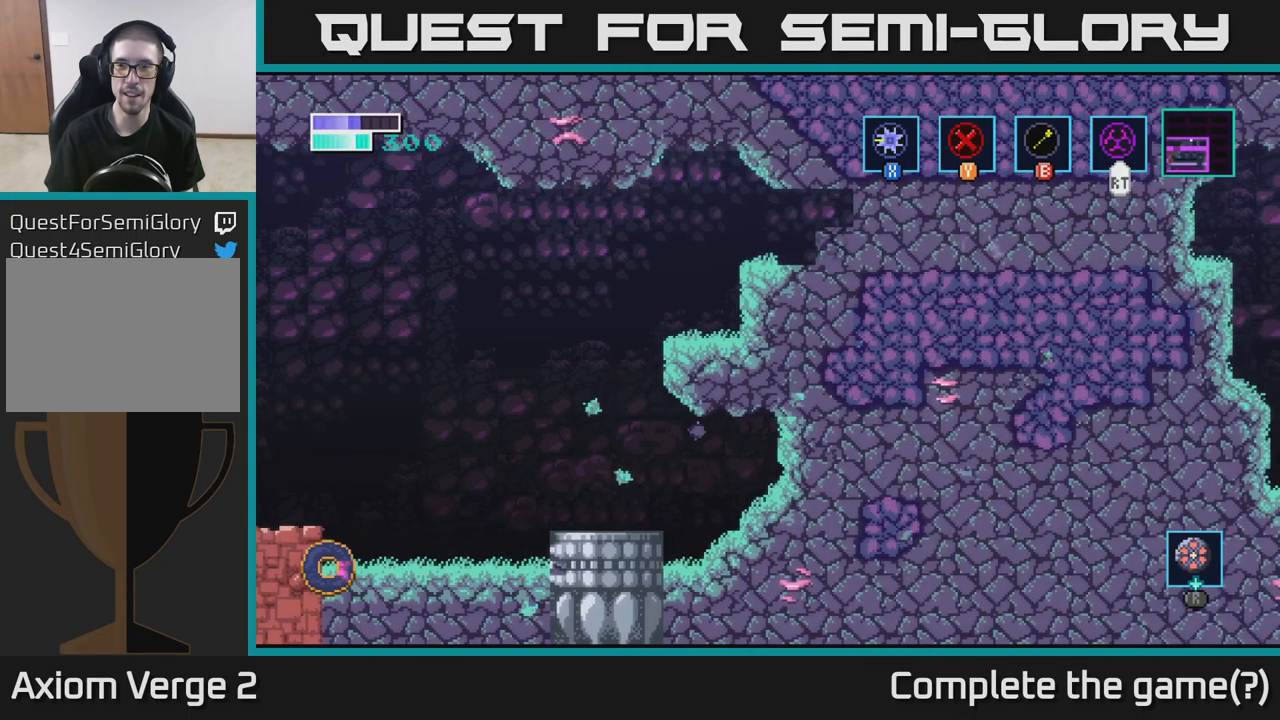
{"buttons": [], "left_stick": "right", "right_stick": "center", "events": []}
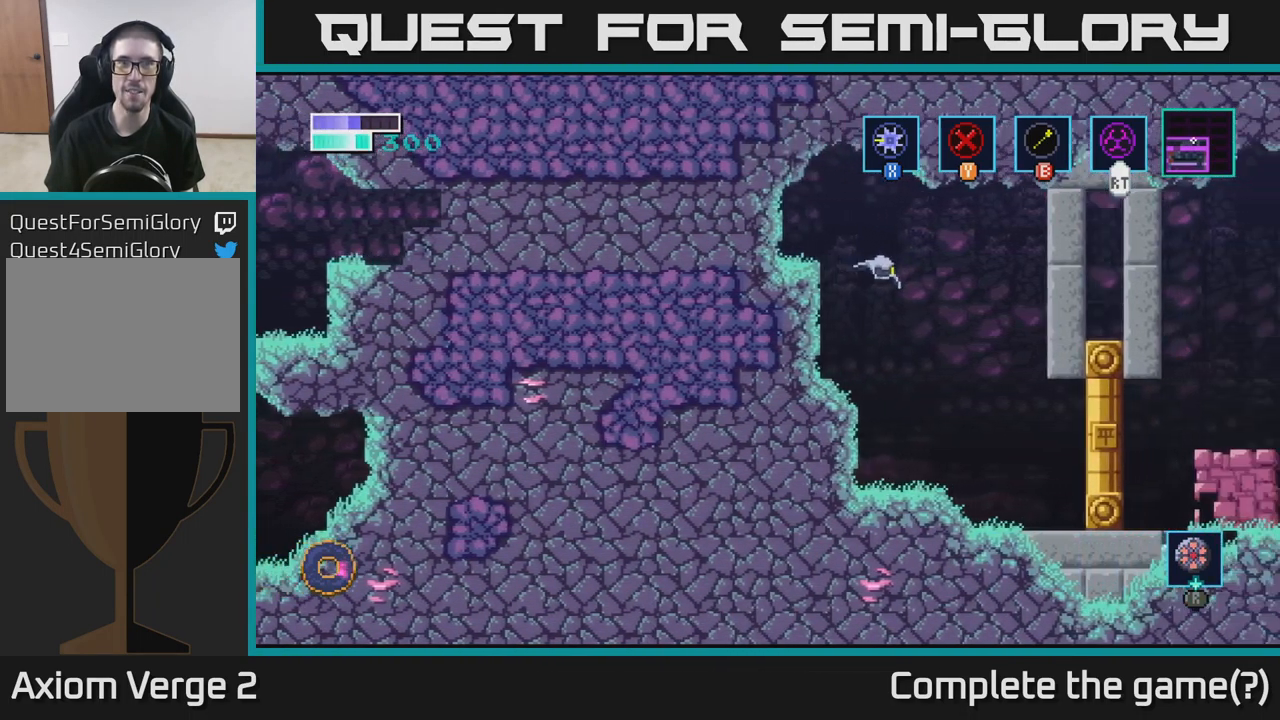
{"buttons": [], "left_stick": "right", "right_stick": "center", "events": []}
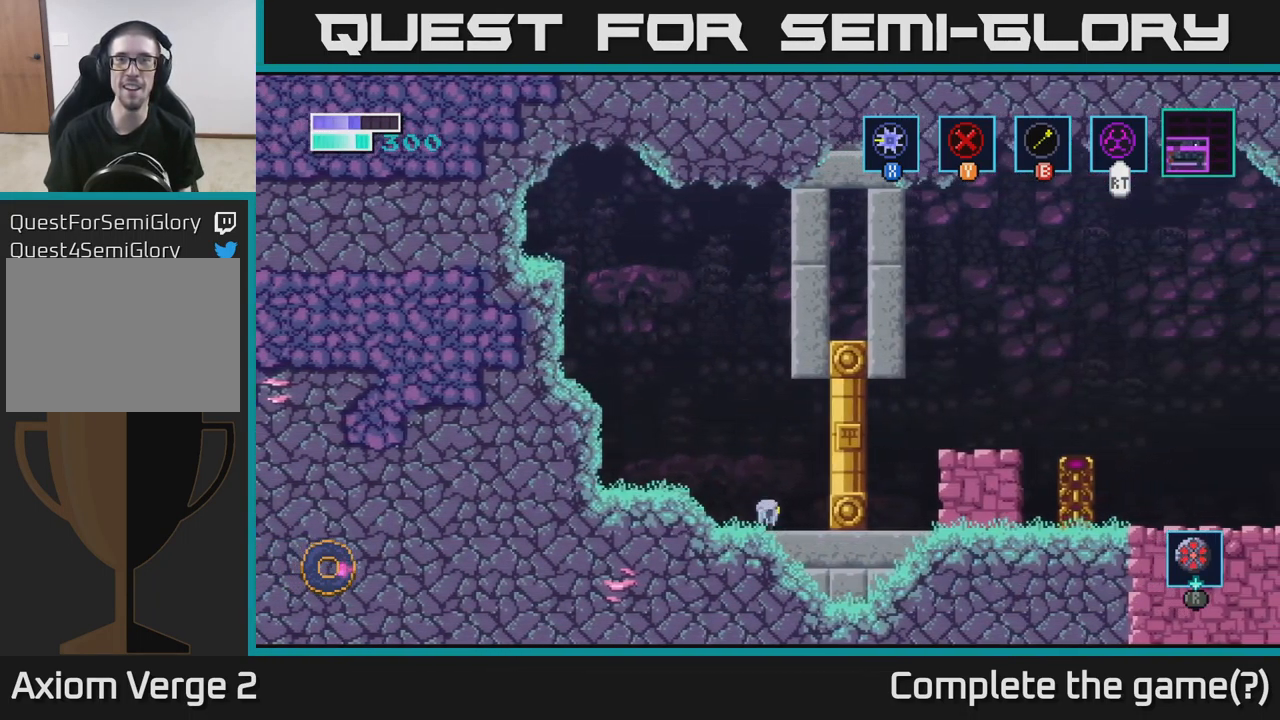
{"buttons": [], "left_stick": "right", "right_stick": "center", "events": [[200, "left_stick", "center"], [316, "left_stick", "right"]]}
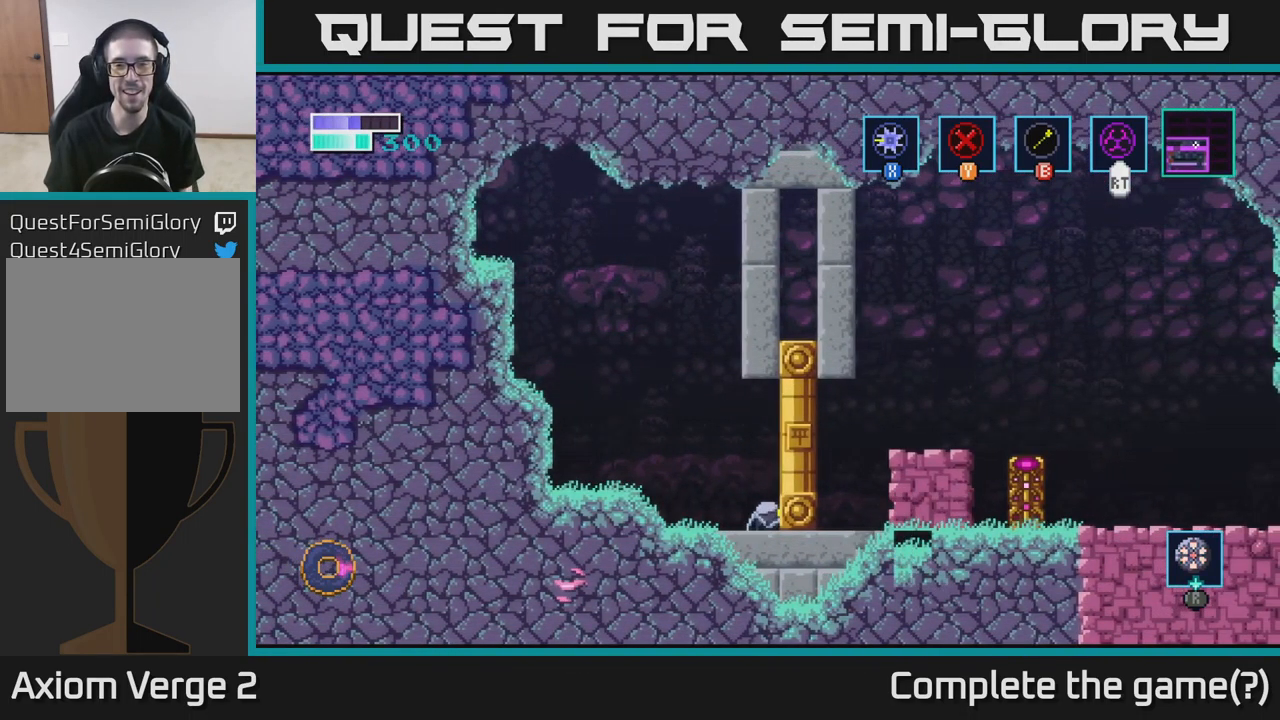
{"buttons": ["R2"], "left_stick": "center", "right_stick": "center", "events": [[116, "left_stick", "center"], [500, "R2", "down"]]}
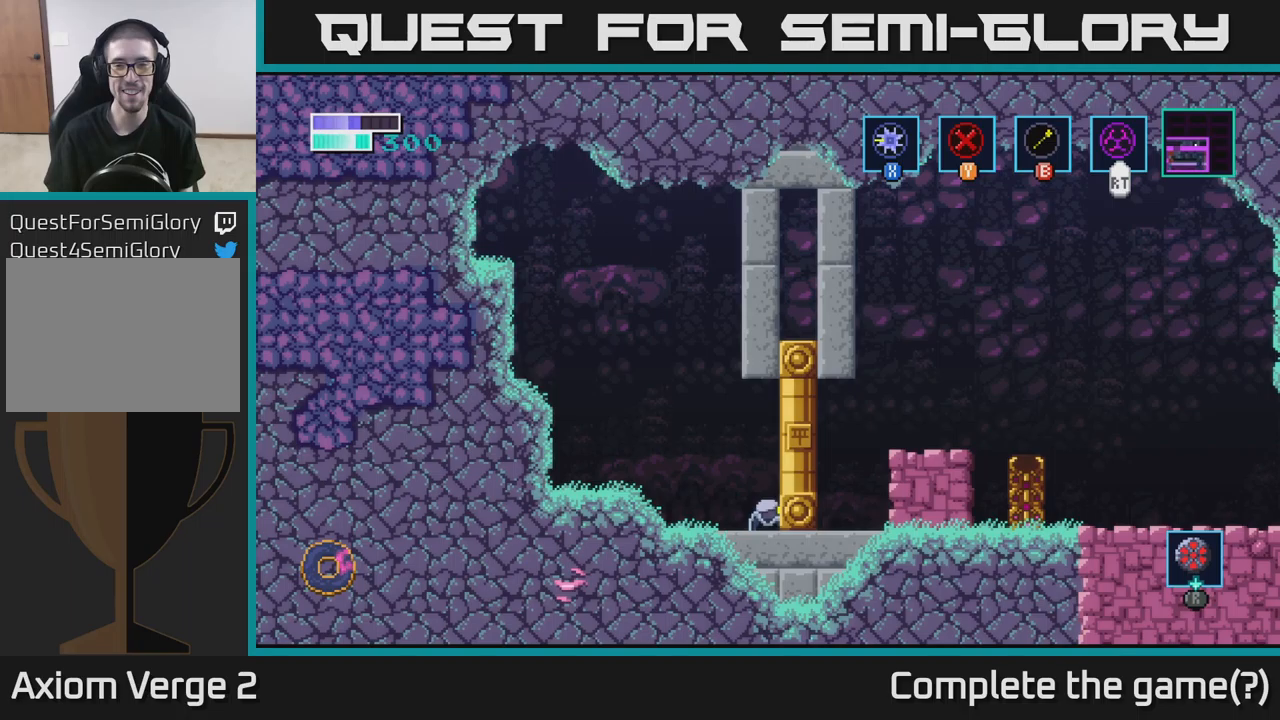
{"buttons": ["R2"], "left_stick": "center", "right_stick": "center", "events": []}
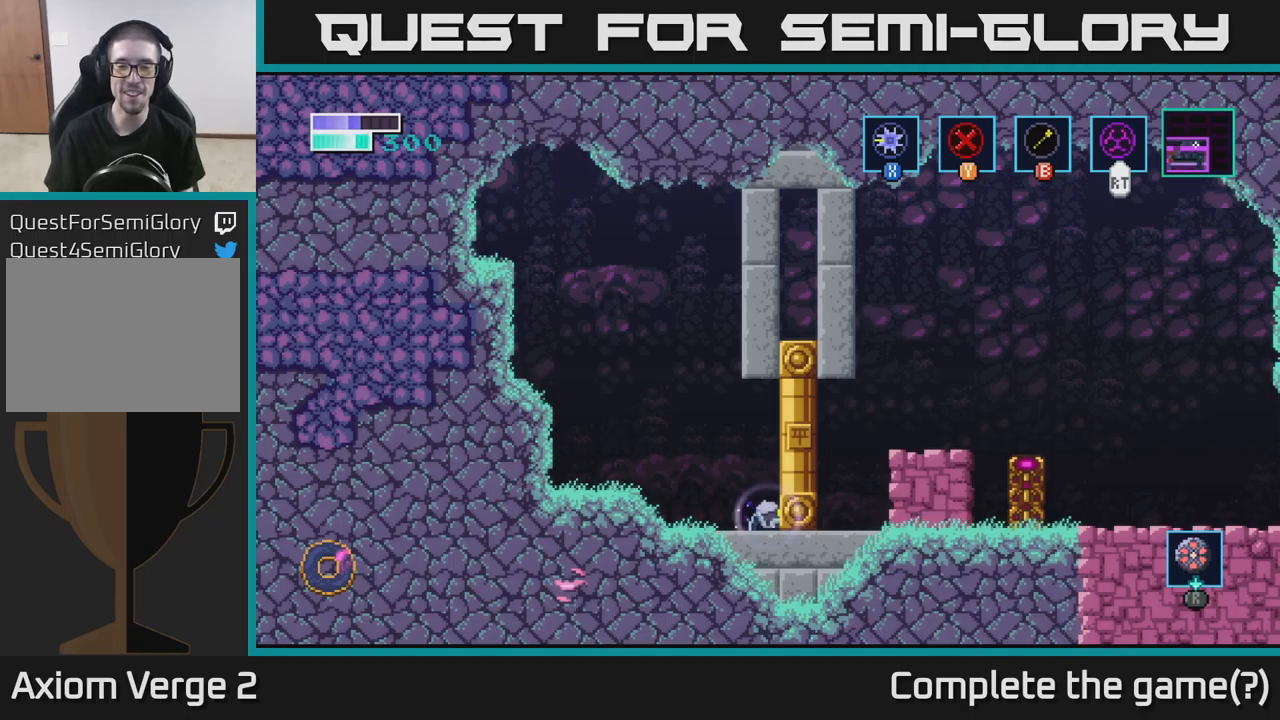
{"buttons": ["R2"], "left_stick": "center", "right_stick": "center", "events": []}
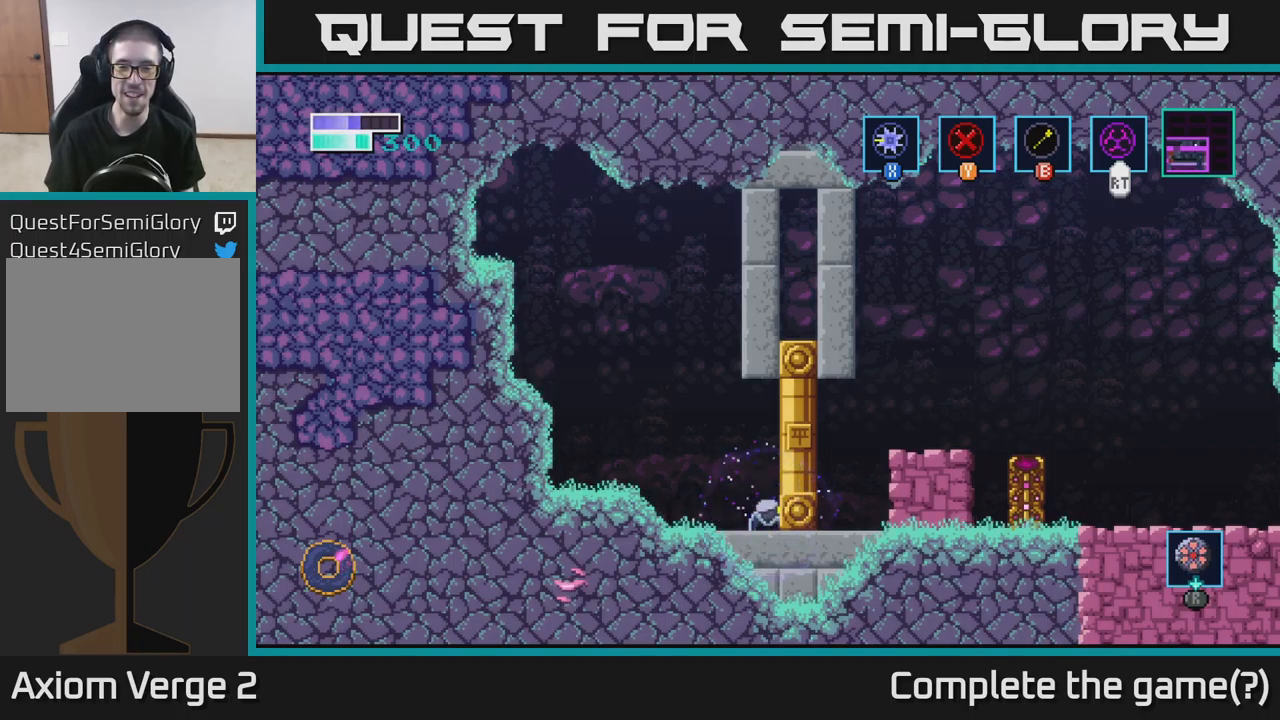
{"buttons": ["R2"], "left_stick": "center", "right_stick": "center", "events": []}
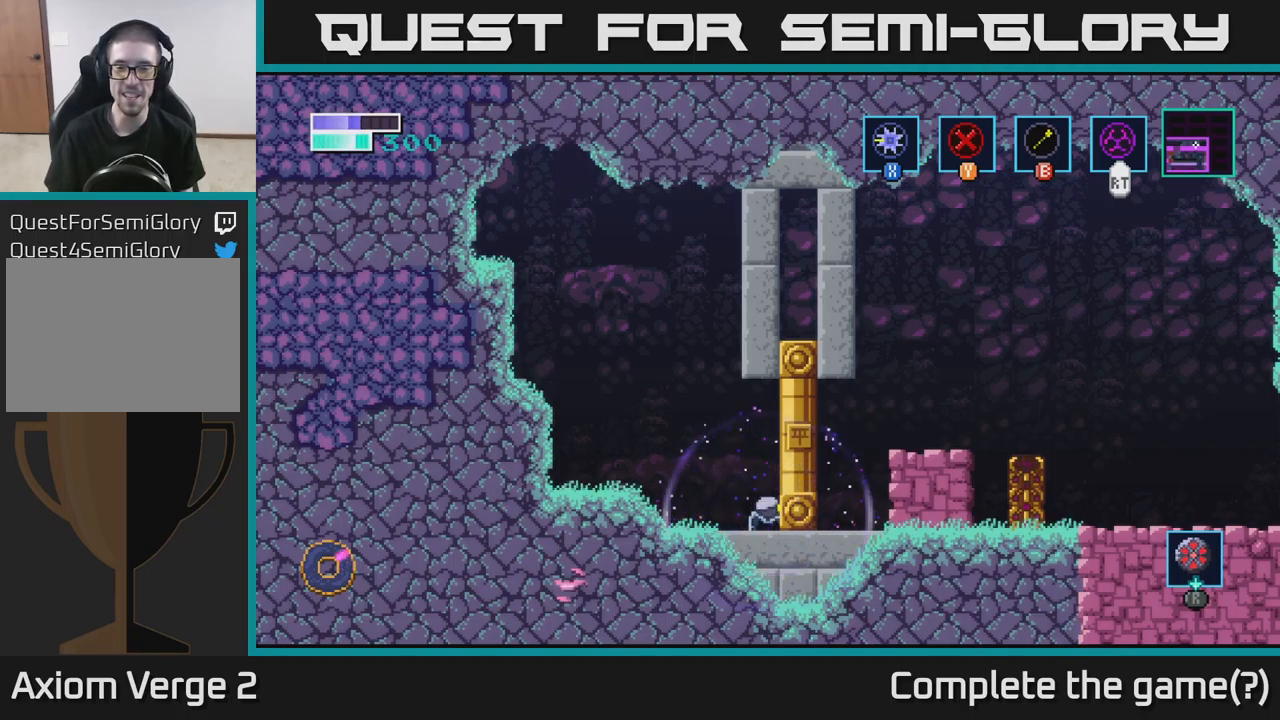
{"buttons": ["R2"], "left_stick": "right", "right_stick": "center", "events": [[200, "left_stick", "right"]]}
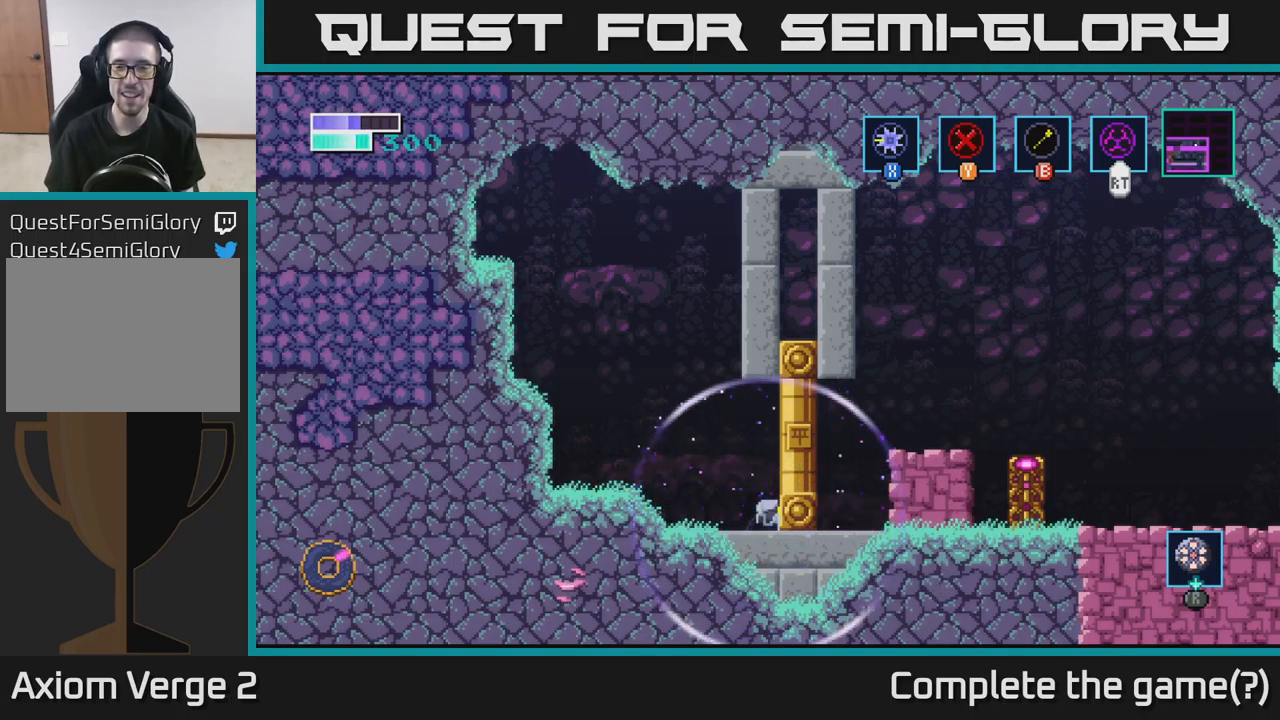
{"buttons": ["R2"], "left_stick": "center", "right_stick": "center", "events": [[400, "left_stick", "center"]]}
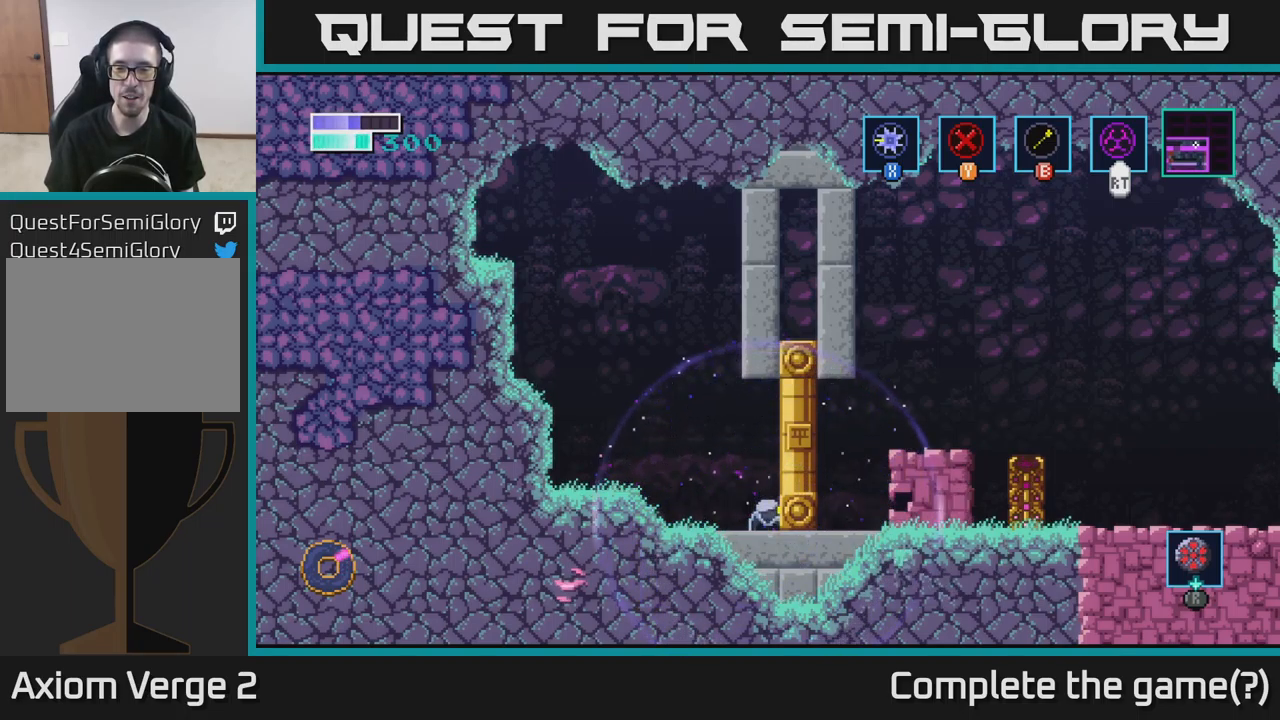
{"buttons": ["R2"], "left_stick": "center", "right_stick": "center", "events": []}
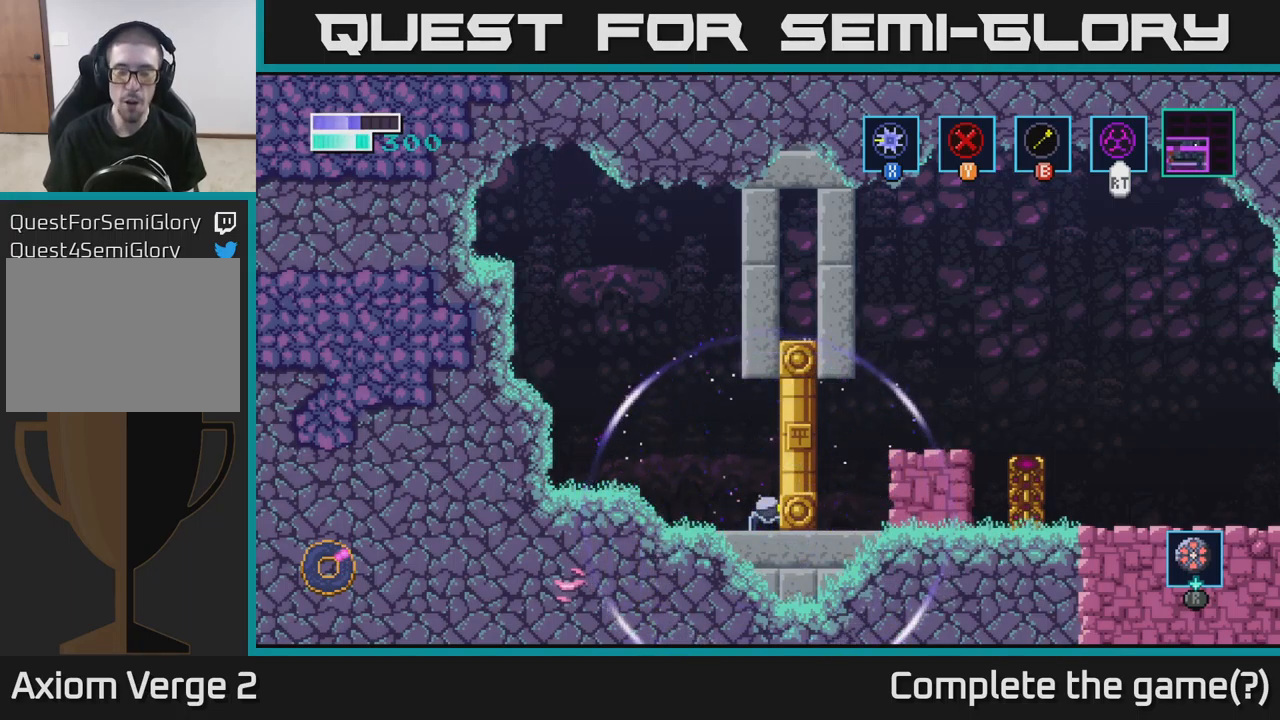
{"buttons": ["R2"], "left_stick": "center", "right_stick": "center", "events": []}
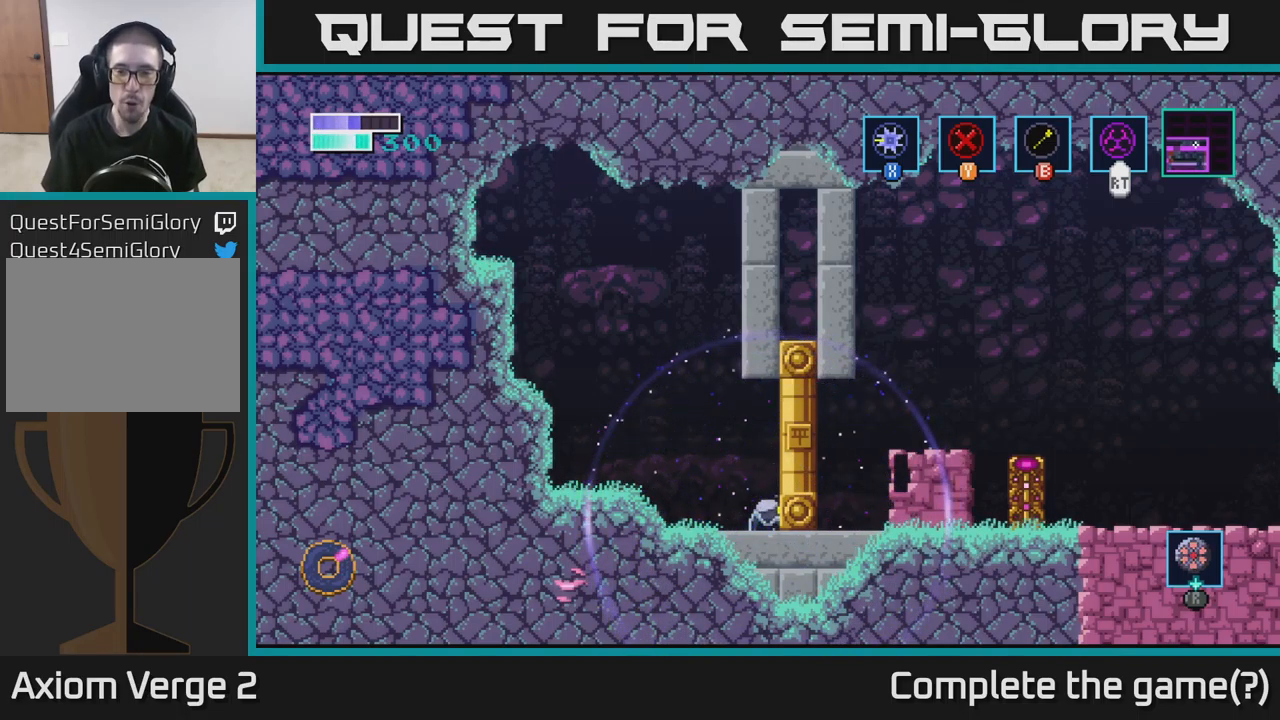
{"buttons": ["A", "R2"], "left_stick": "right", "right_stick": "center", "events": [[400, "A", "down"], [417, "left_stick", "right"]]}
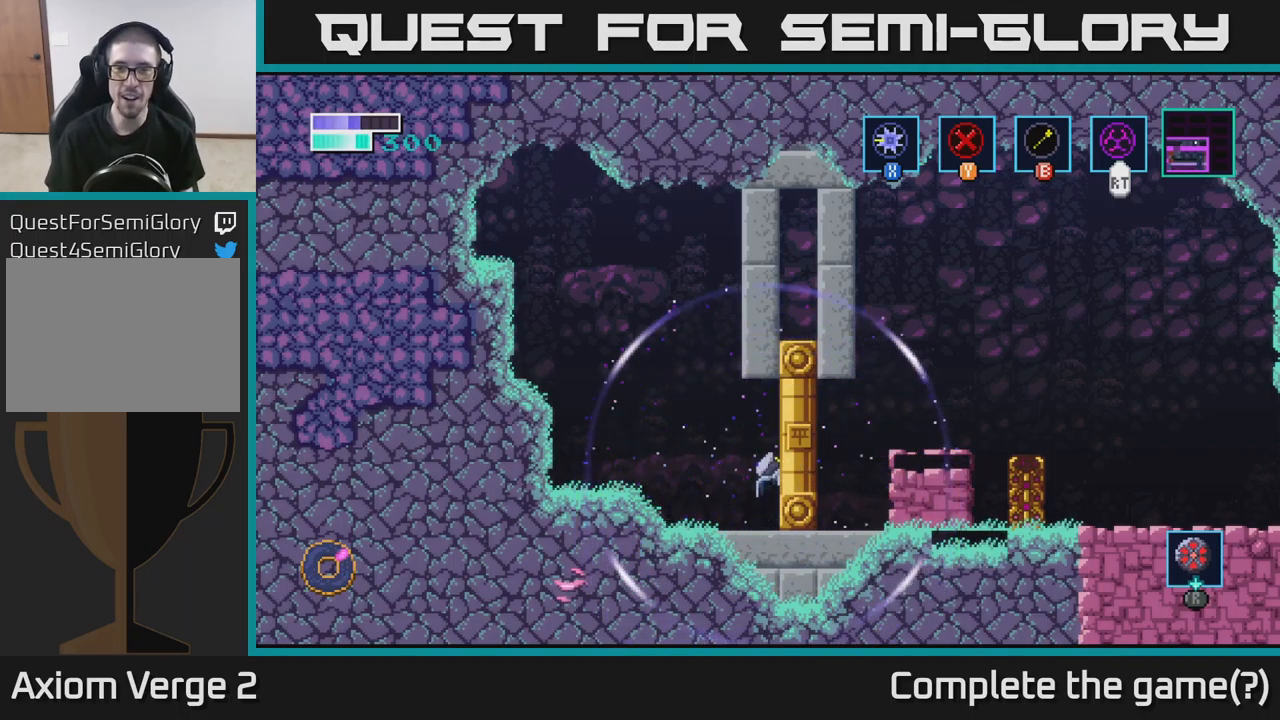
{"buttons": ["R2"], "left_stick": "right", "right_stick": "center", "events": [[400, "A", "up"]]}
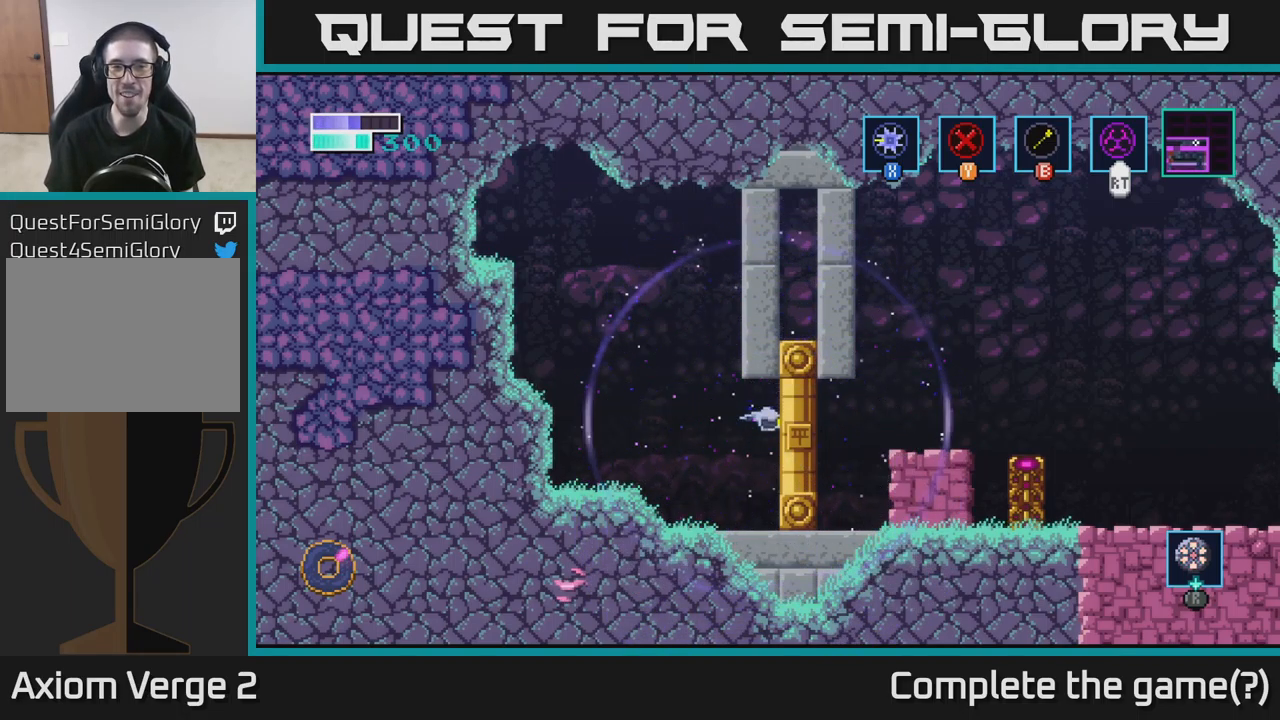
{"buttons": ["A", "R2"], "left_stick": "center", "right_stick": "center", "events": [[267, "left_stick", "center"], [400, "A", "down"]]}
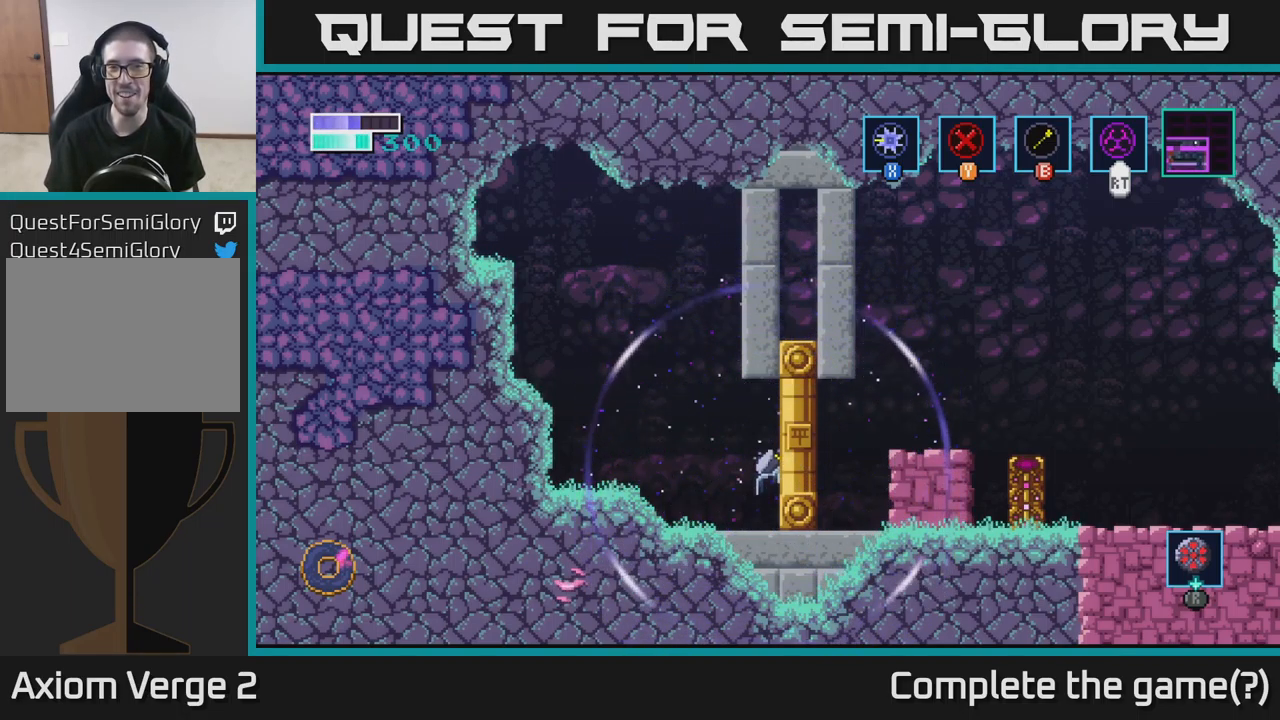
{"buttons": ["R2"], "left_stick": "right", "right_stick": "center", "events": [[217, "left_stick", "right"], [484, "A", "up"]]}
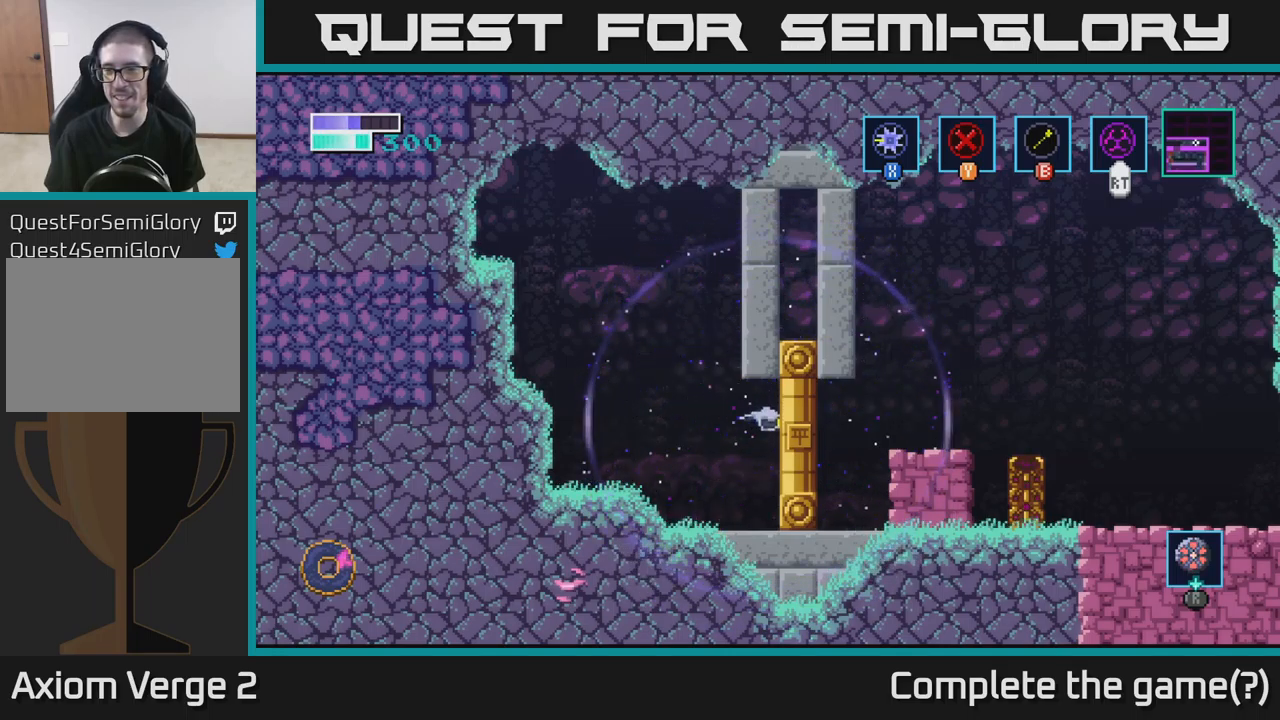
{"buttons": ["R2"], "left_stick": "center", "right_stick": "center", "events": [[467, "left_stick", "center"]]}
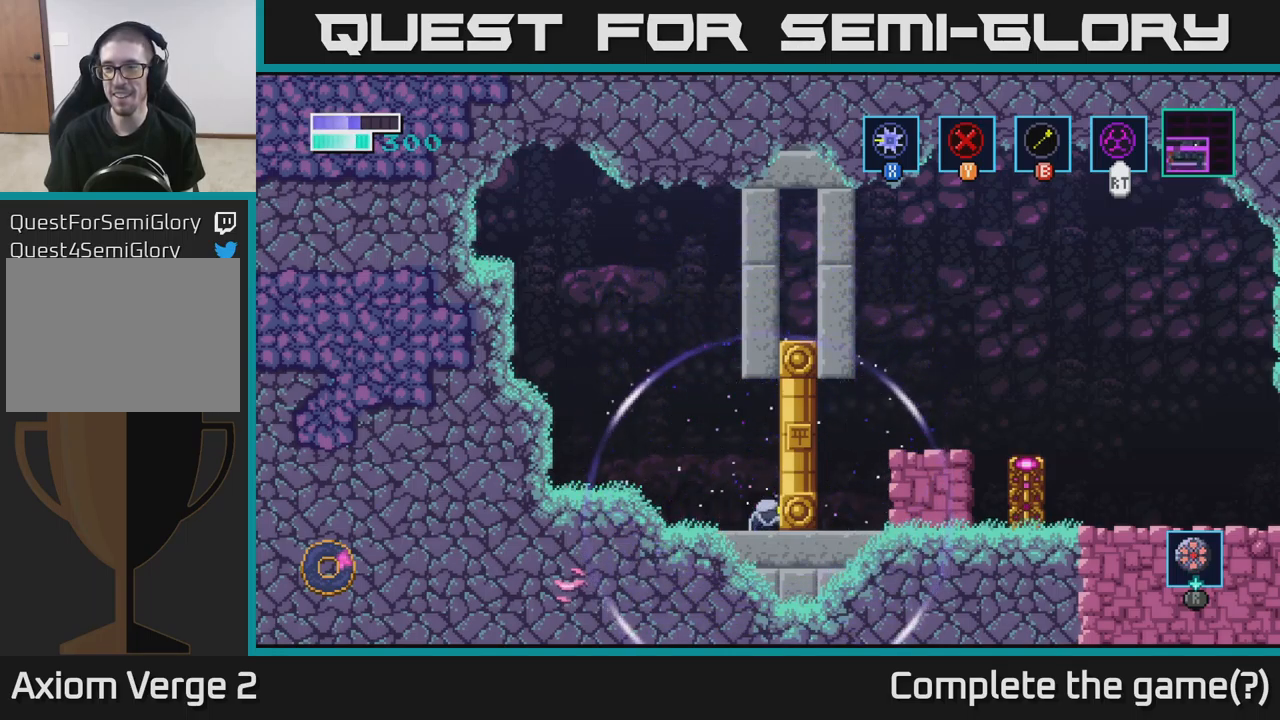
{"buttons": ["R2"], "left_stick": "center", "right_stick": "center", "events": []}
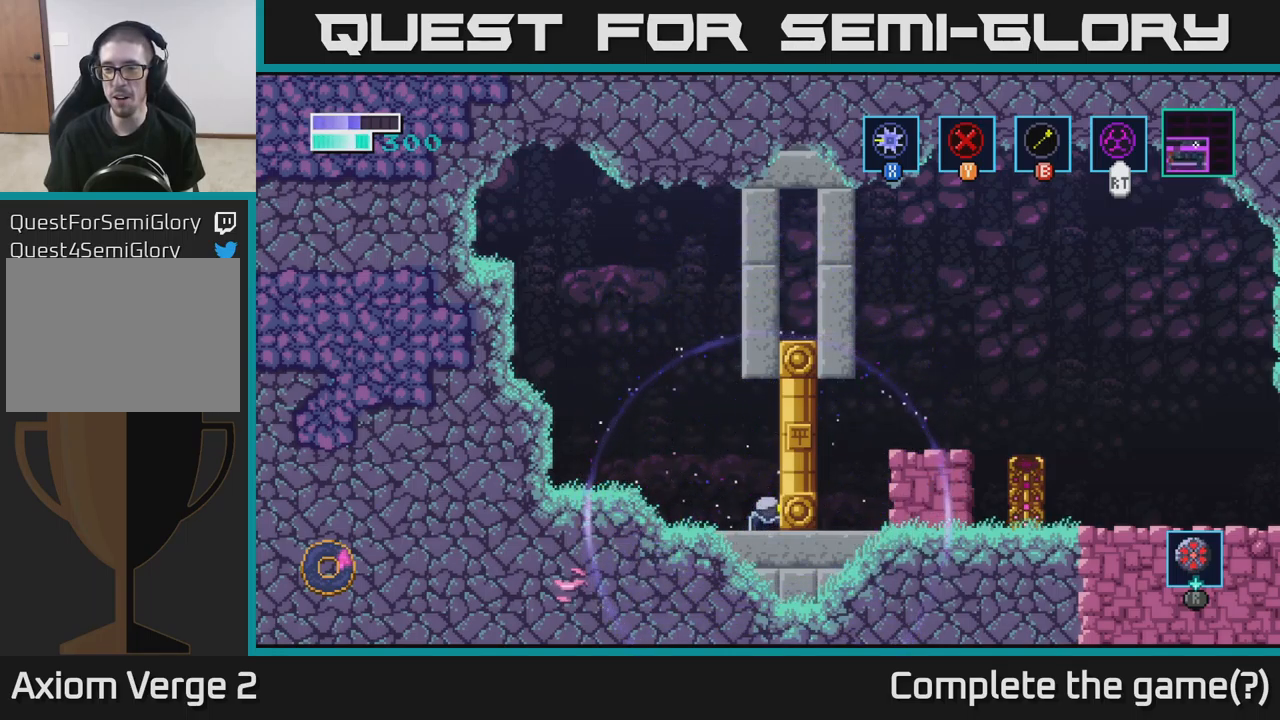
{"buttons": ["R2"], "left_stick": "center", "right_stick": "center", "events": []}
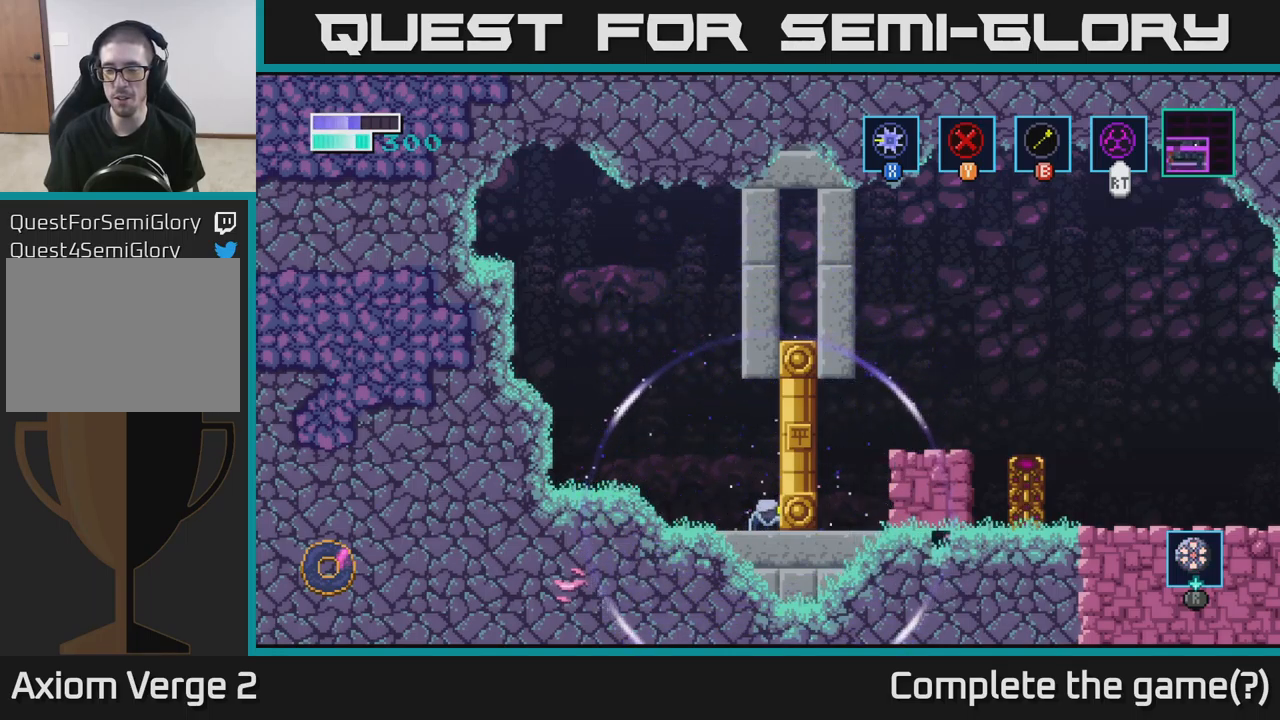
{"buttons": ["R2"], "left_stick": "right", "right_stick": "center", "events": [[334, "left_stick", "right"]]}
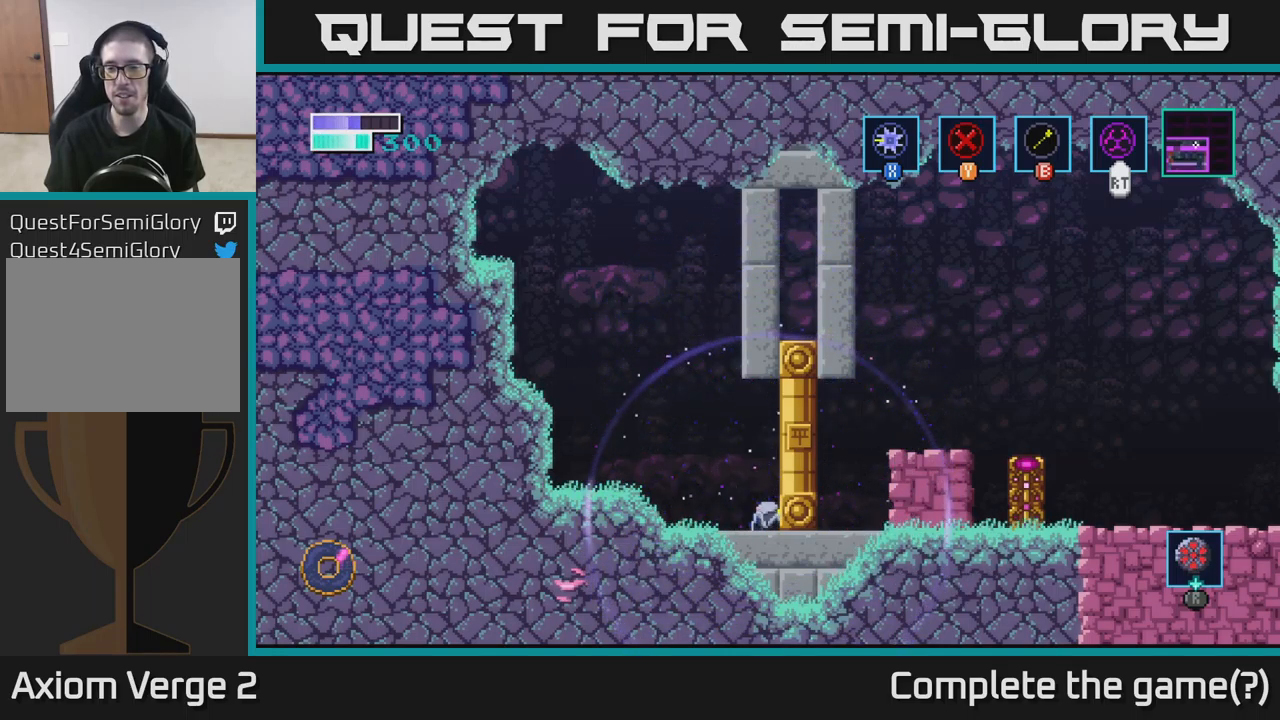
{"buttons": ["A", "R2"], "left_stick": "right", "right_stick": "center", "events": [[317, "A", "down"]]}
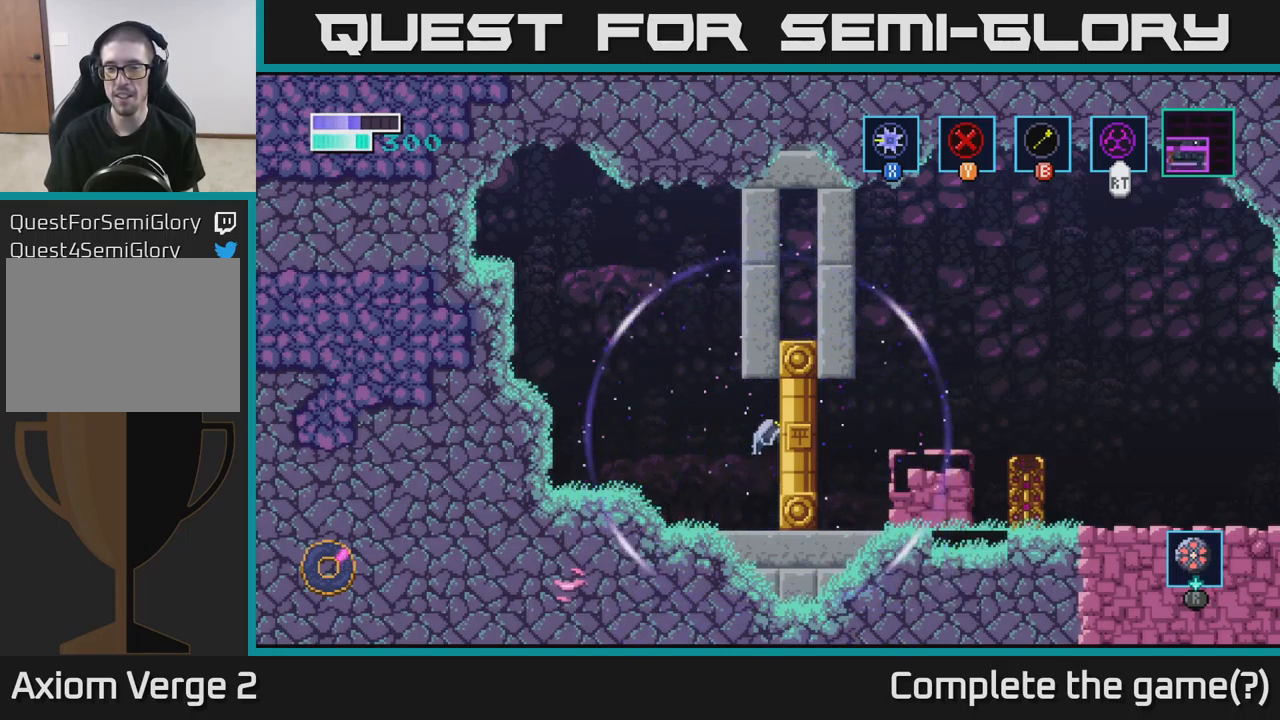
{"buttons": ["R2"], "left_stick": "center", "right_stick": "center", "events": [[334, "A", "up"], [367, "left_stick", "center"]]}
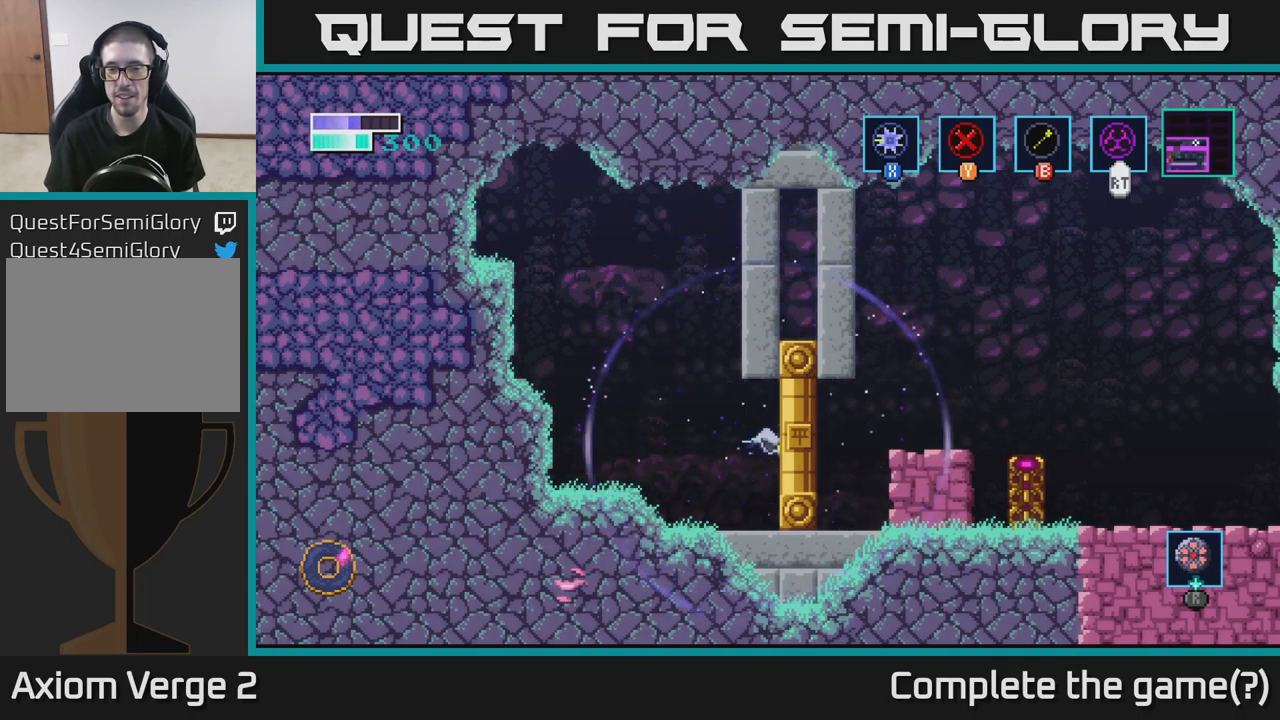
{"buttons": ["A", "R2"], "left_stick": "right", "right_stick": "center", "events": [[150, "left_stick", "right"], [284, "A", "down"]]}
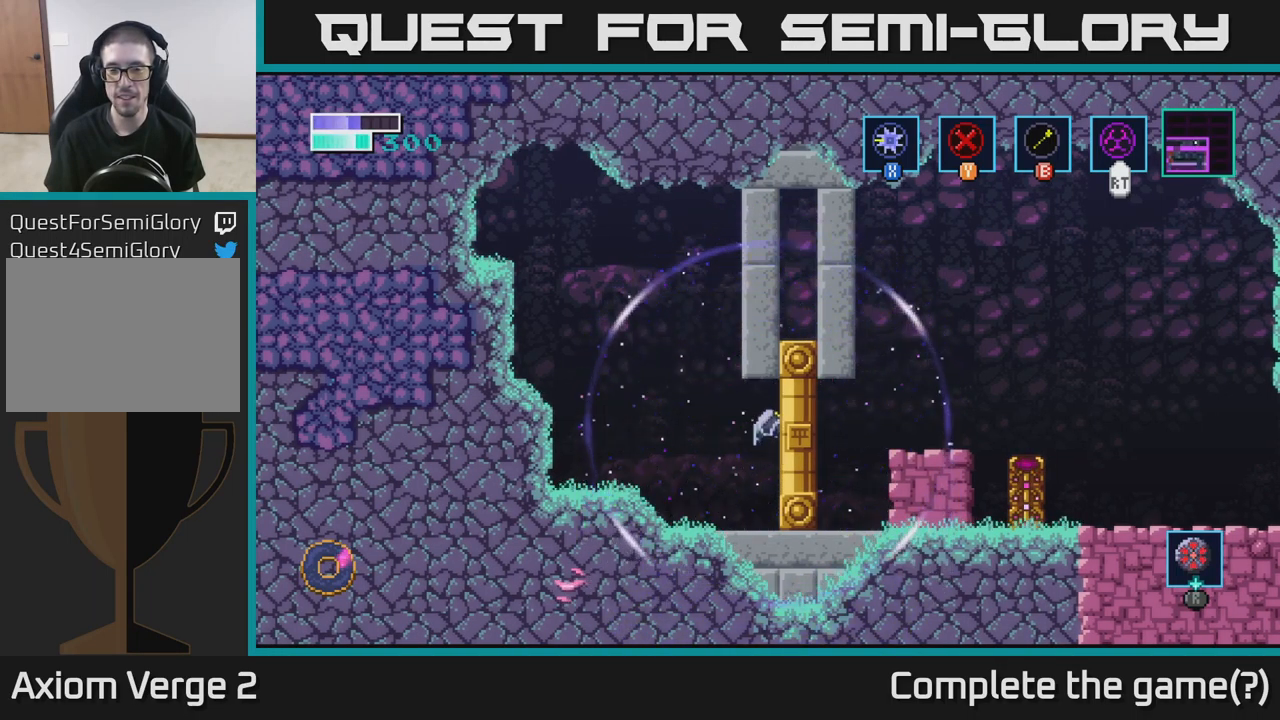
{"buttons": [], "left_stick": "up-right", "right_stick": "center", "events": [[384, "A", "up"], [384, "R2", "up"], [450, "left_stick", "up-right"]]}